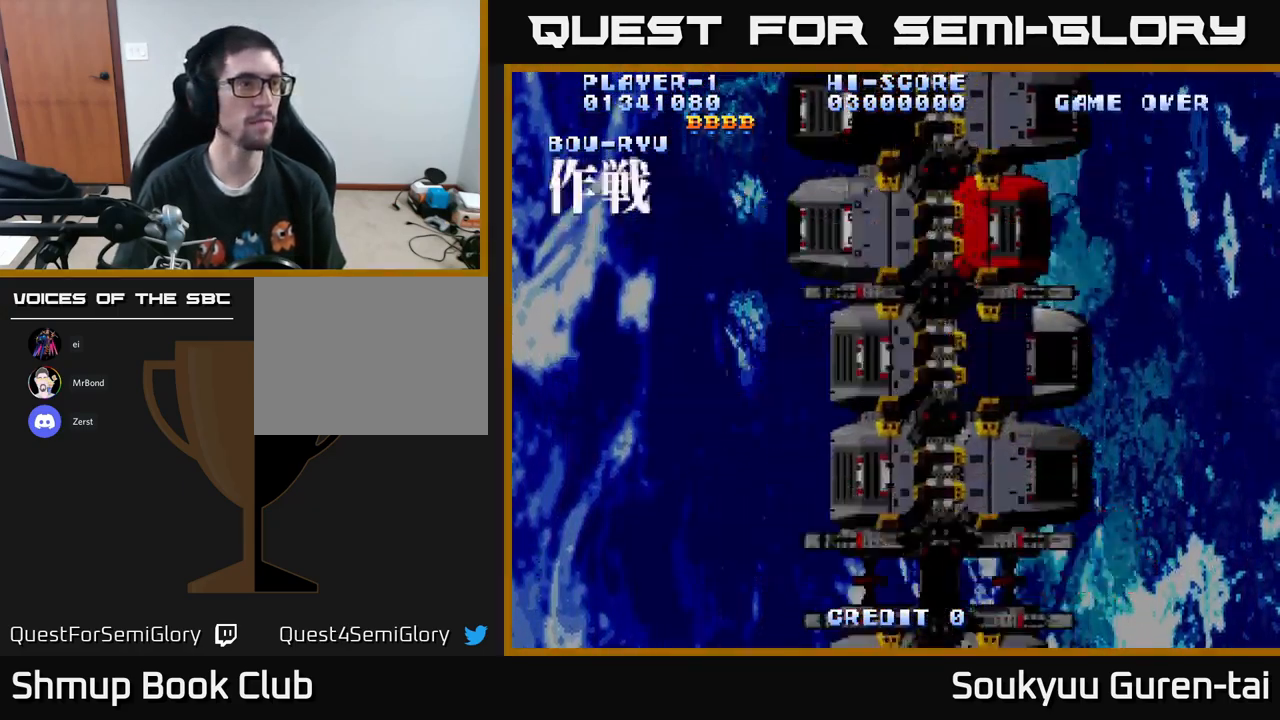
Gameplay with a controller (Xbox layout); each line is a JSON object with the inputs held at the frame after it. "events" lists button and stick changes between this image and that frame as [ms after this image, input, new state], when the widget could be followed in between.
{"buttons": ["A"], "left_stick": "center", "right_stick": "center", "events": []}
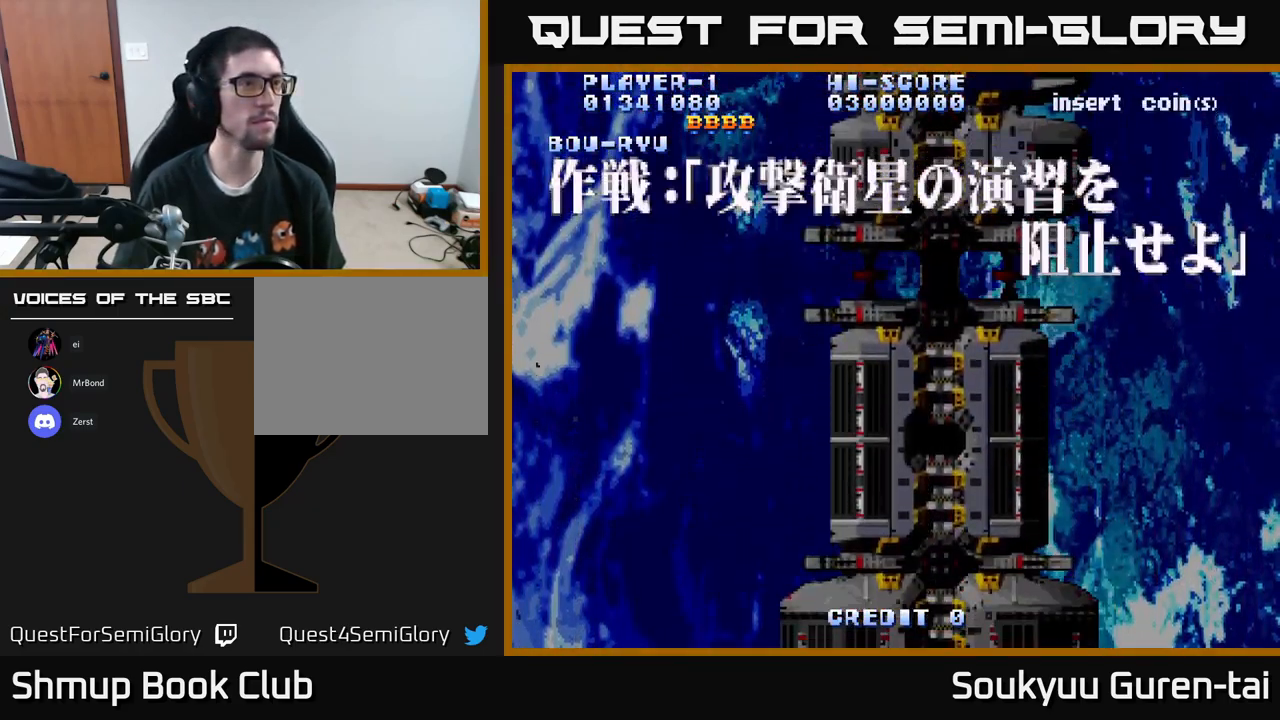
{"buttons": ["A"], "left_stick": "center", "right_stick": "center", "events": []}
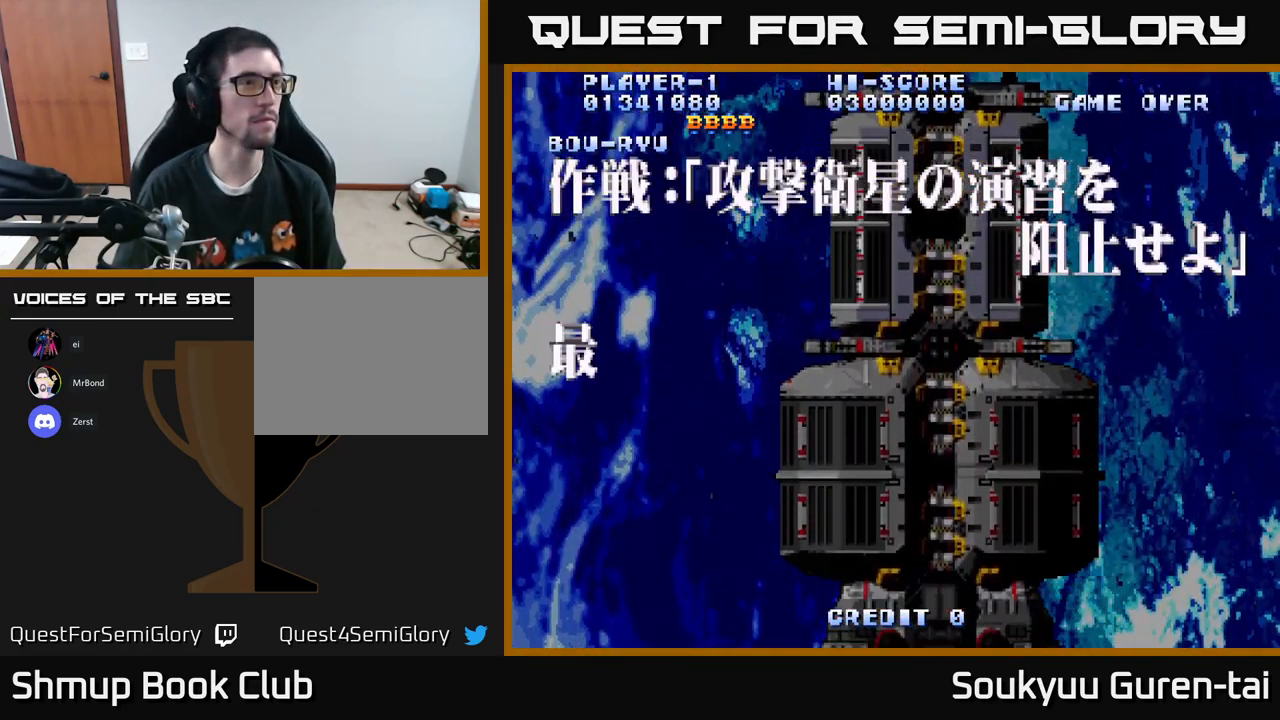
{"buttons": ["A"], "left_stick": "center", "right_stick": "center", "events": []}
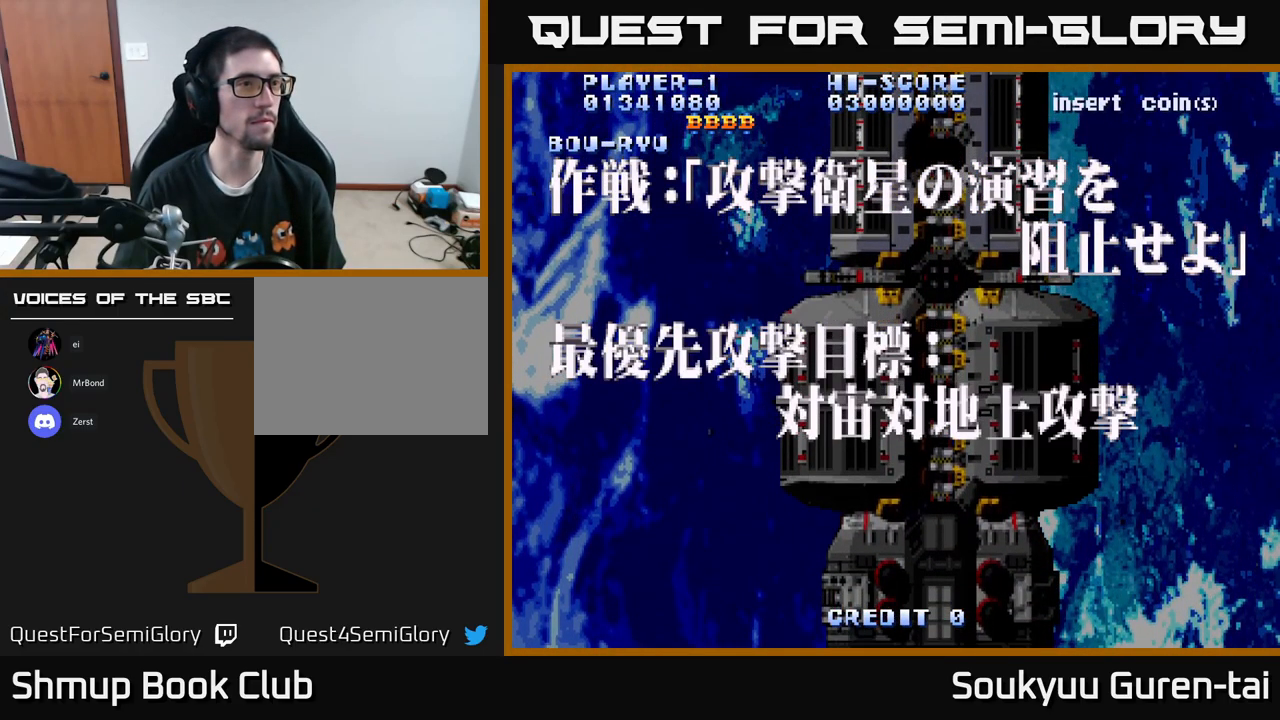
{"buttons": ["A", "DPAD_DOWN", "DPAD_RIGHT"], "left_stick": "center", "right_stick": "center", "events": [[233, "DPAD_DOWN", "down"], [300, "A", "up"], [300, "DPAD_RIGHT", "down"], [433, "A", "down"]]}
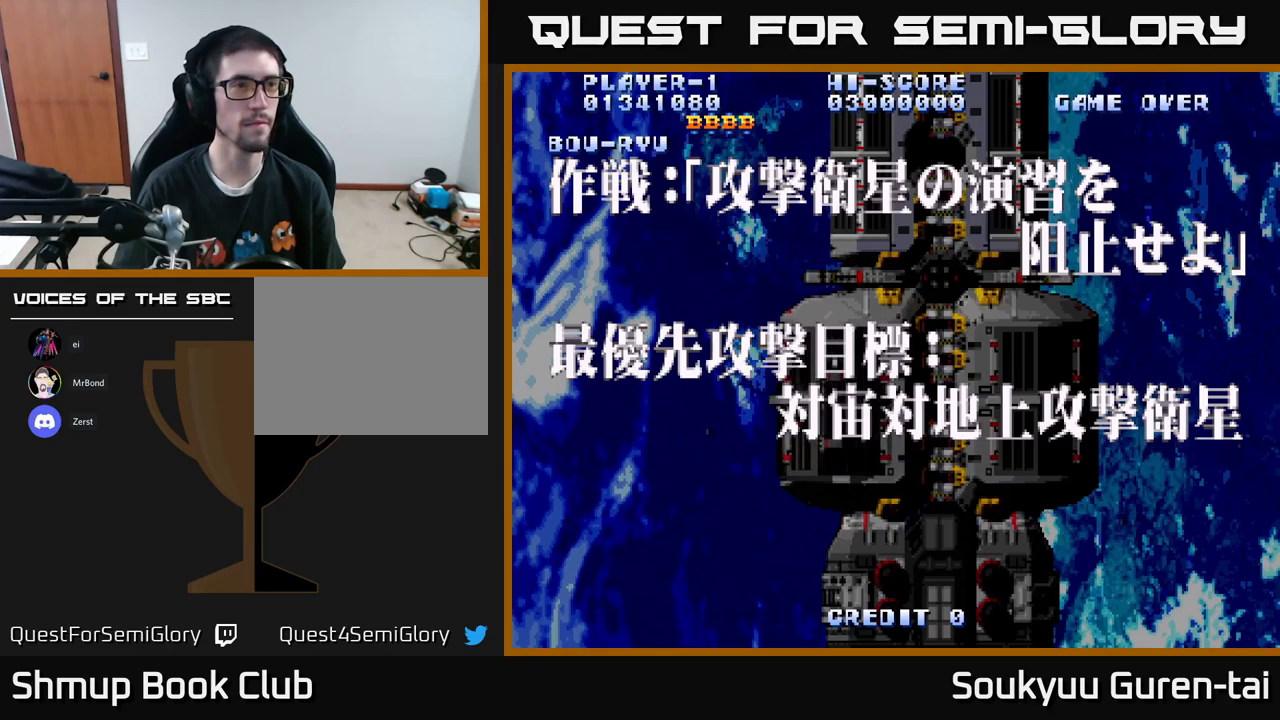
{"buttons": ["A"], "left_stick": "center", "right_stick": "center", "events": [[200, "DPAD_DOWN", "up"], [200, "DPAD_RIGHT", "up"]]}
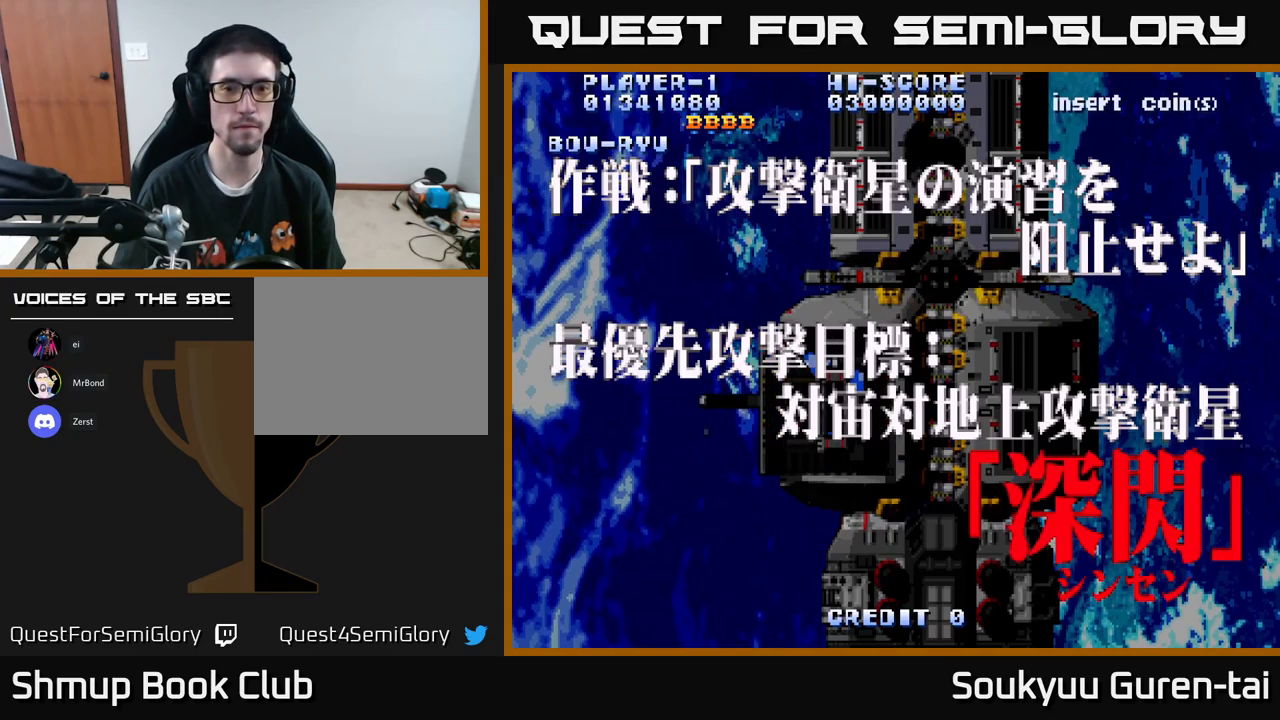
{"buttons": ["A"], "left_stick": "center", "right_stick": "center", "events": []}
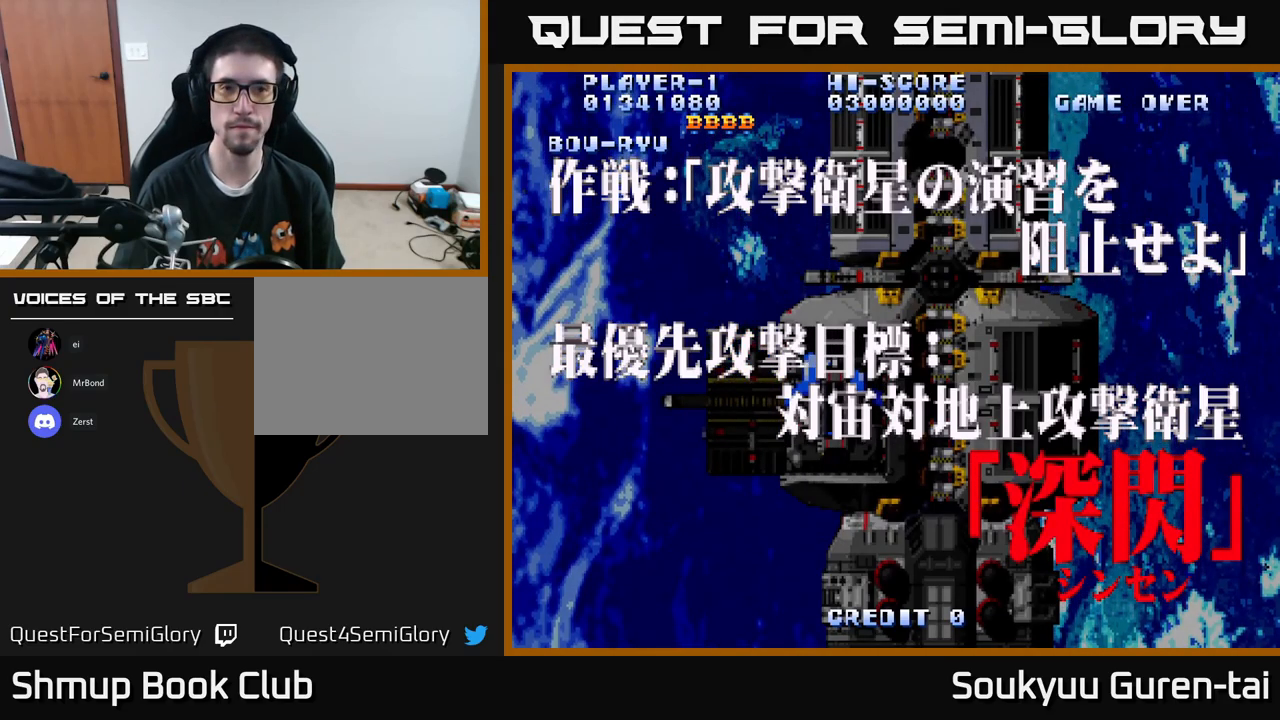
{"buttons": ["A"], "left_stick": "center", "right_stick": "center", "events": []}
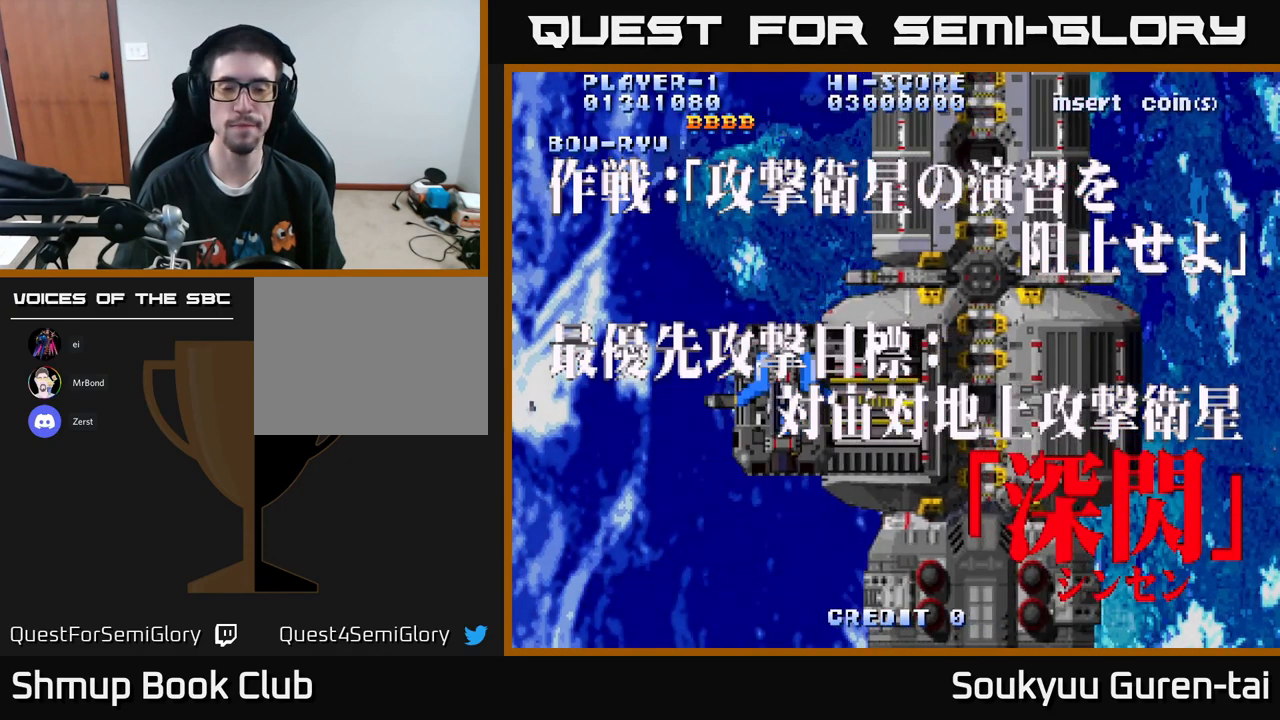
{"buttons": ["A", "DPAD_DOWN"], "left_stick": "center", "right_stick": "center", "events": [[350, "DPAD_DOWN", "down"]]}
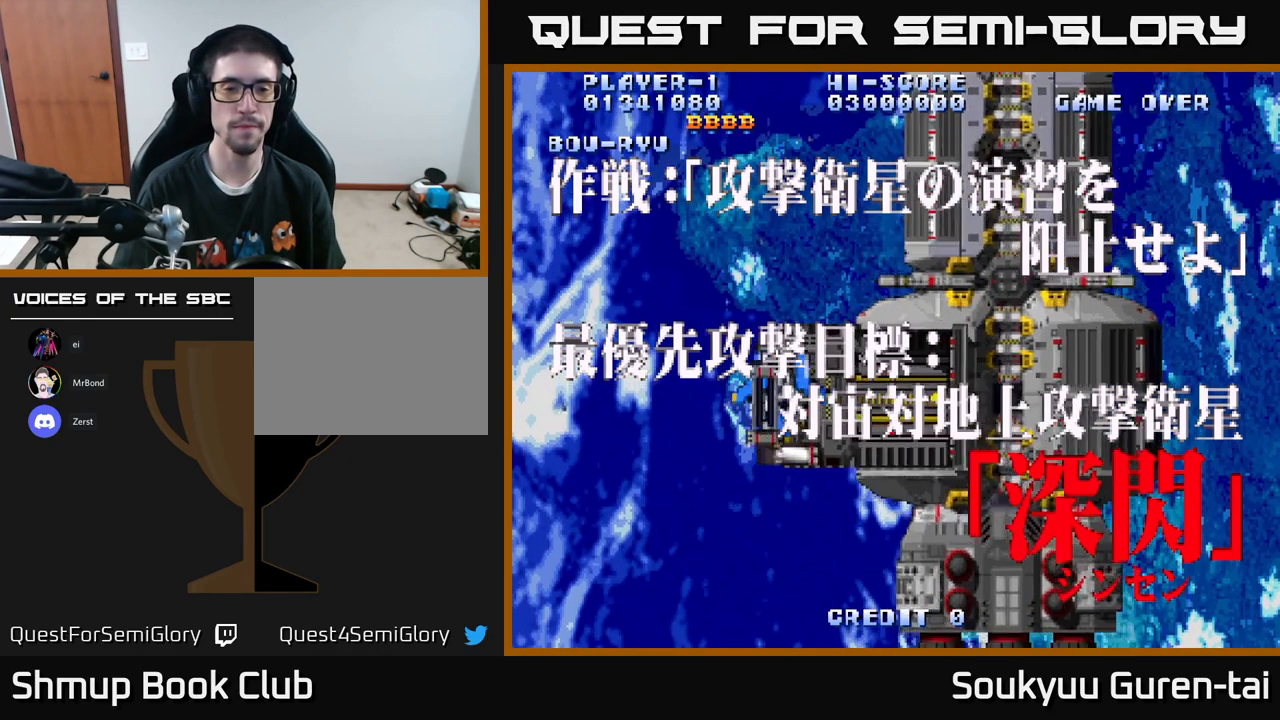
{"buttons": ["A"], "left_stick": "center", "right_stick": "center", "events": [[50, "DPAD_DOWN", "up"], [200, "A", "up"], [350, "A", "down"]]}
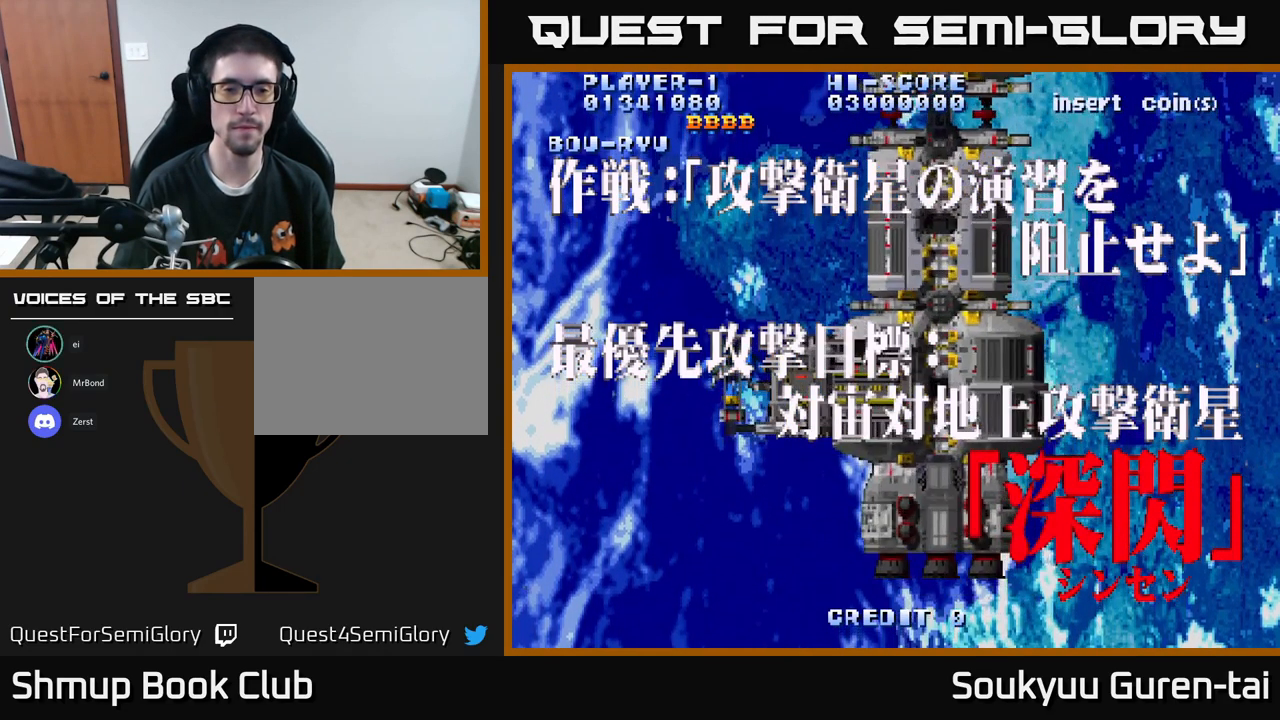
{"buttons": ["A", "DPAD_DOWN", "DPAD_RIGHT"], "left_stick": "center", "right_stick": "center", "events": [[200, "DPAD_DOWN", "down"], [334, "DPAD_RIGHT", "down"]]}
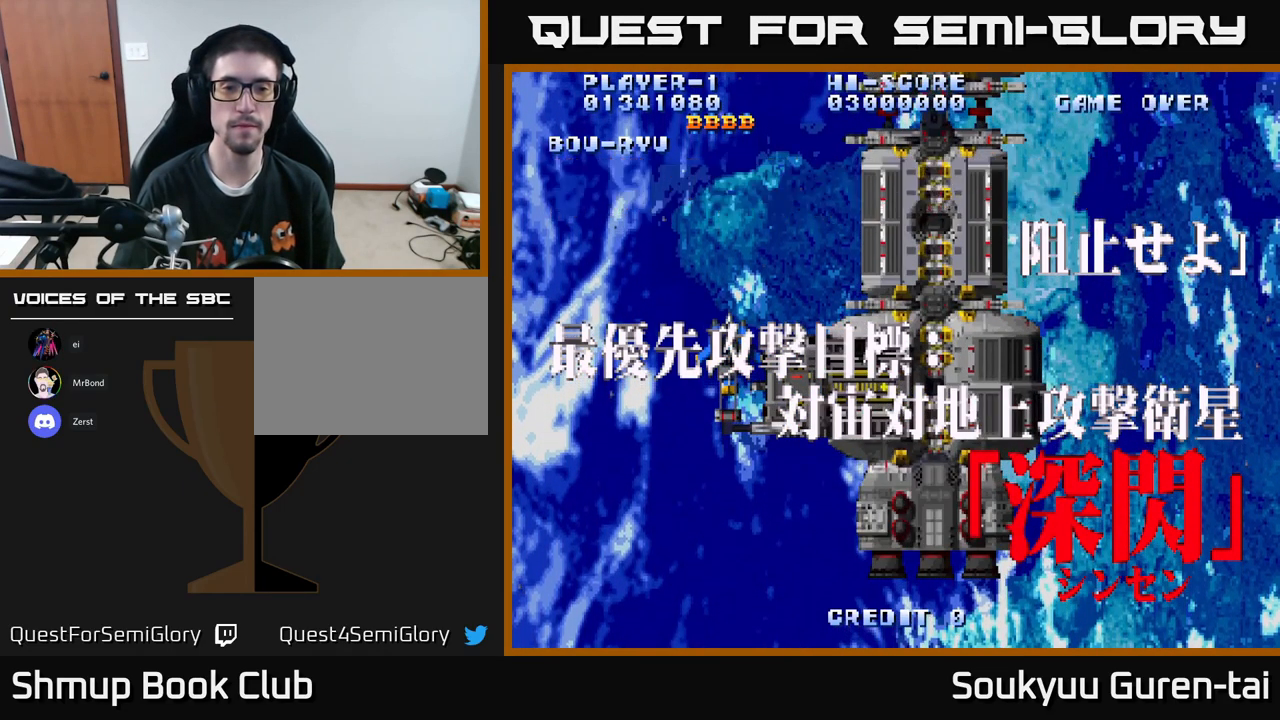
{"buttons": ["A"], "left_stick": "center", "right_stick": "center", "events": [[100, "DPAD_RIGHT", "up"], [167, "DPAD_RIGHT", "down"], [200, "DPAD_DOWN", "up"], [334, "DPAD_RIGHT", "up"]]}
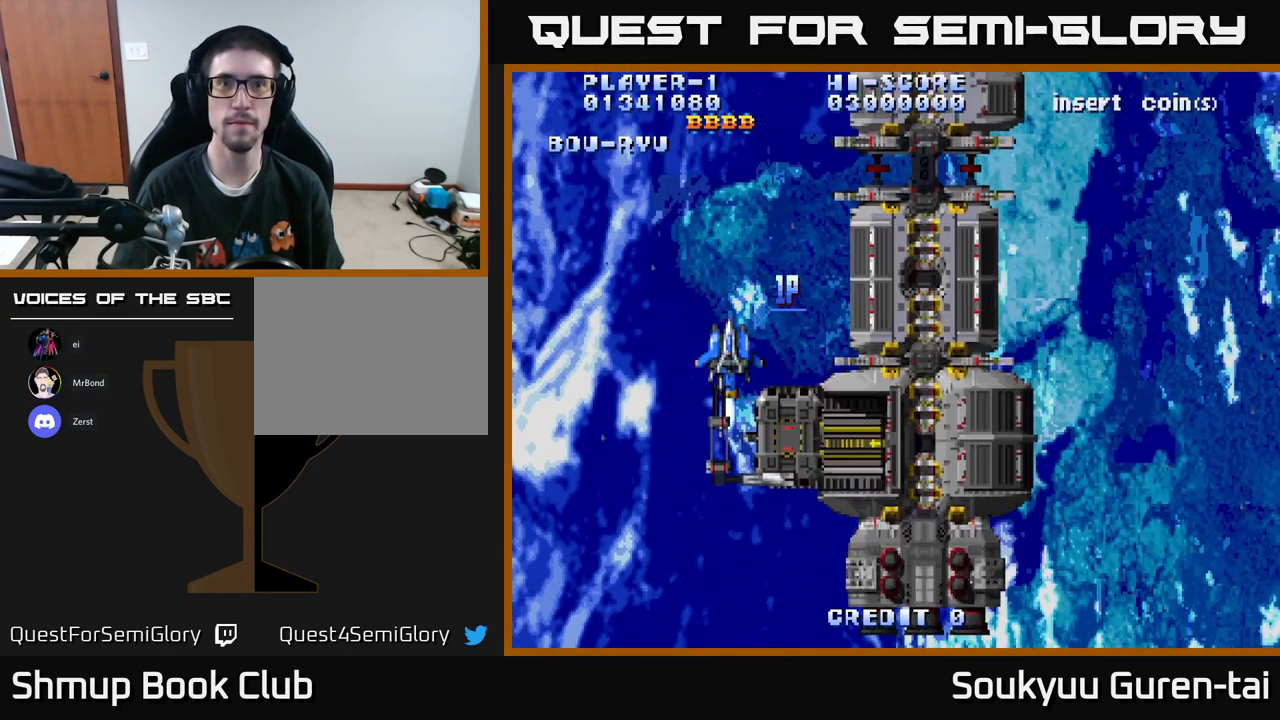
{"buttons": ["A"], "left_stick": "center", "right_stick": "center", "events": [[50, "DPAD_DOWN", "down"], [50, "DPAD_RIGHT", "down"], [267, "DPAD_DOWN", "up"], [484, "DPAD_RIGHT", "up"]]}
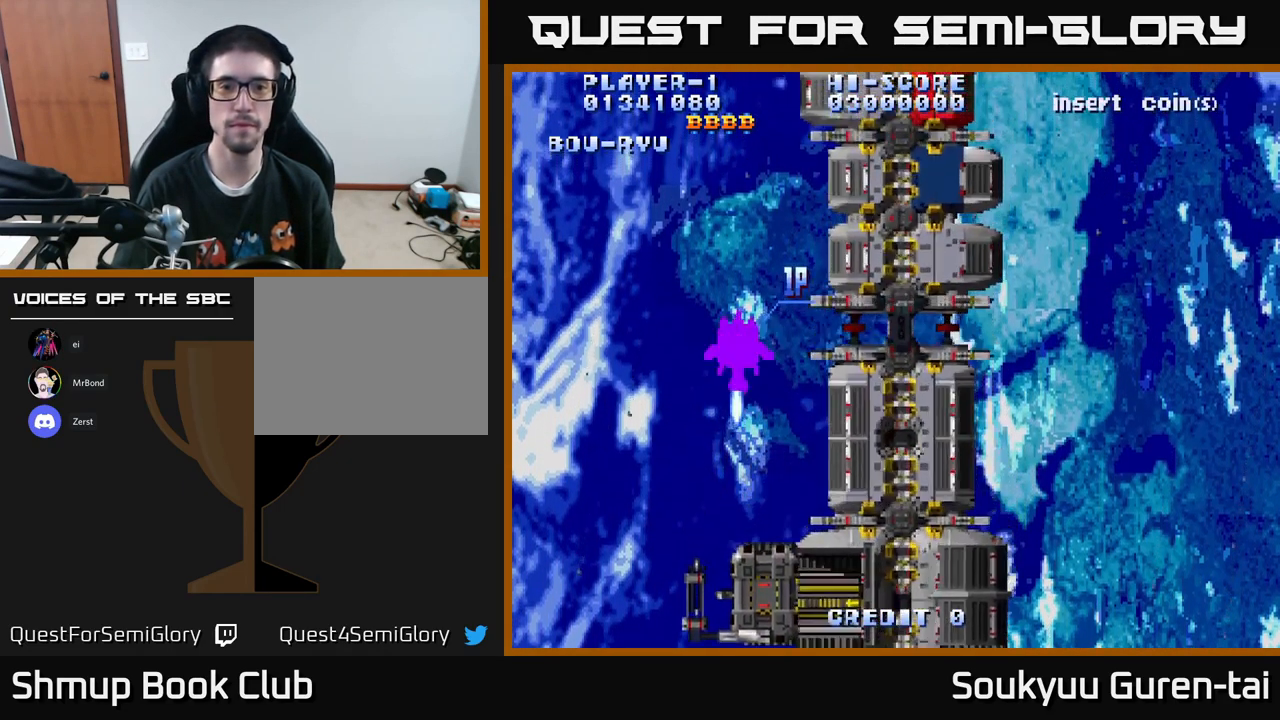
{"buttons": ["A", "DPAD_DOWN", "DPAD_RIGHT"], "left_stick": "center", "right_stick": "center", "events": [[350, "DPAD_DOWN", "down"], [350, "DPAD_RIGHT", "down"]]}
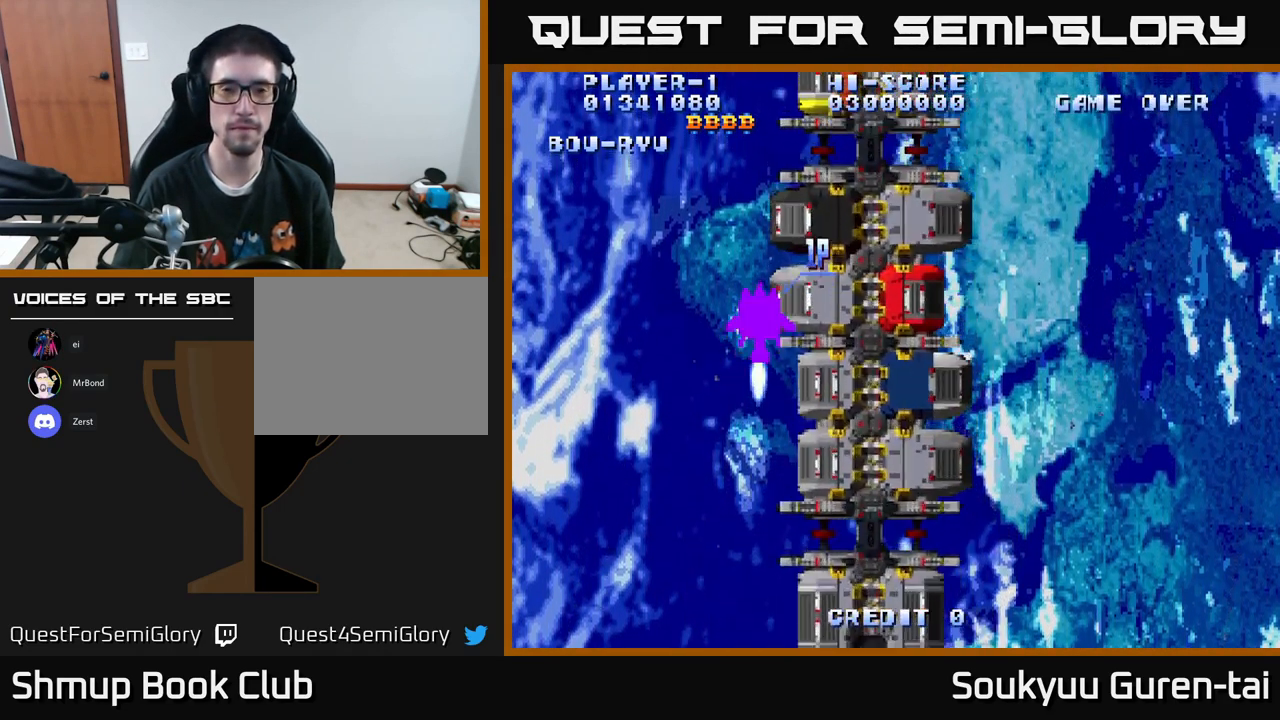
{"buttons": ["A", "DPAD_DOWN", "DPAD_RIGHT"], "left_stick": "center", "right_stick": "center", "events": []}
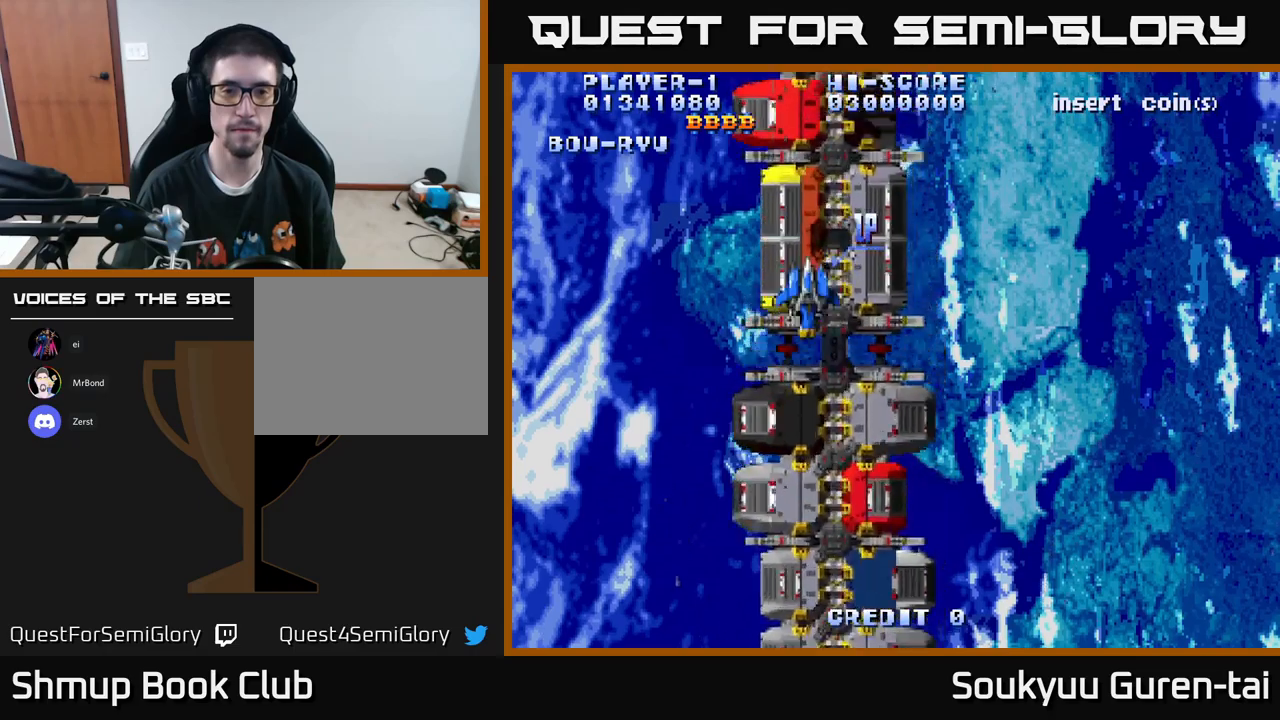
{"buttons": ["A", "DPAD_DOWN"], "left_stick": "center", "right_stick": "center", "events": [[300, "DPAD_RIGHT", "up"]]}
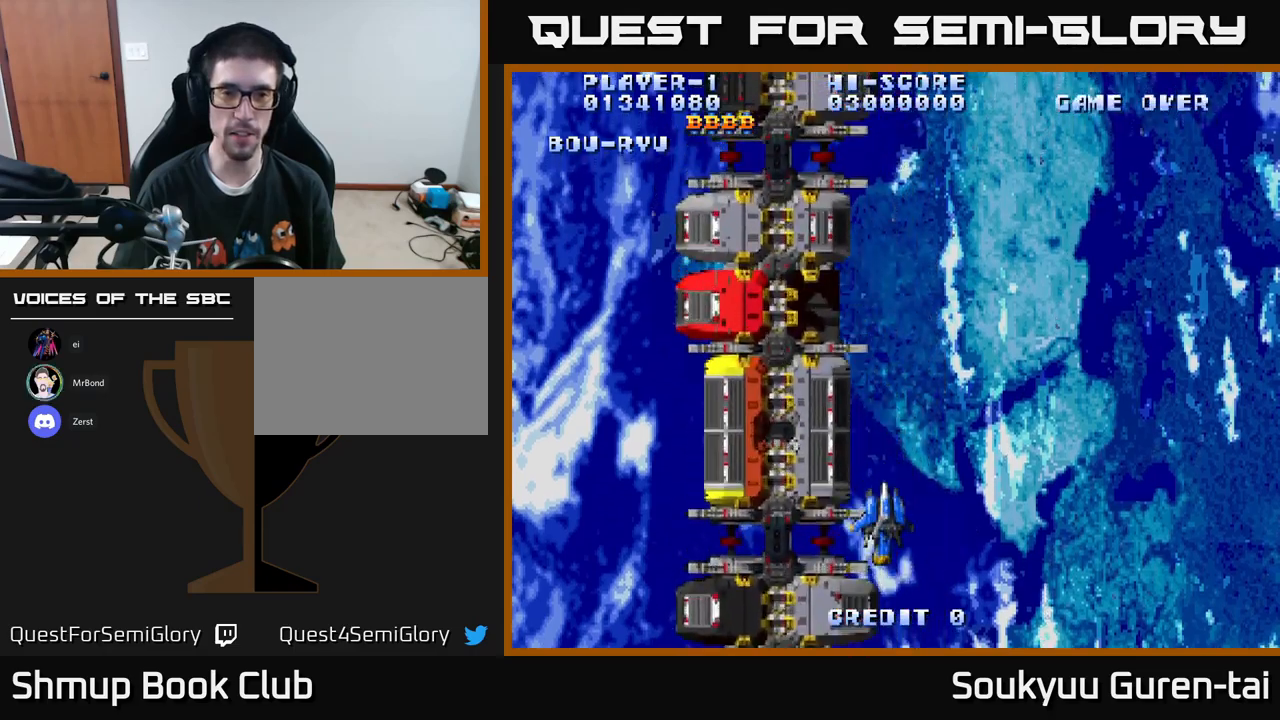
{"buttons": ["A"], "left_stick": "center", "right_stick": "center", "events": [[33, "DPAD_DOWN", "up"]]}
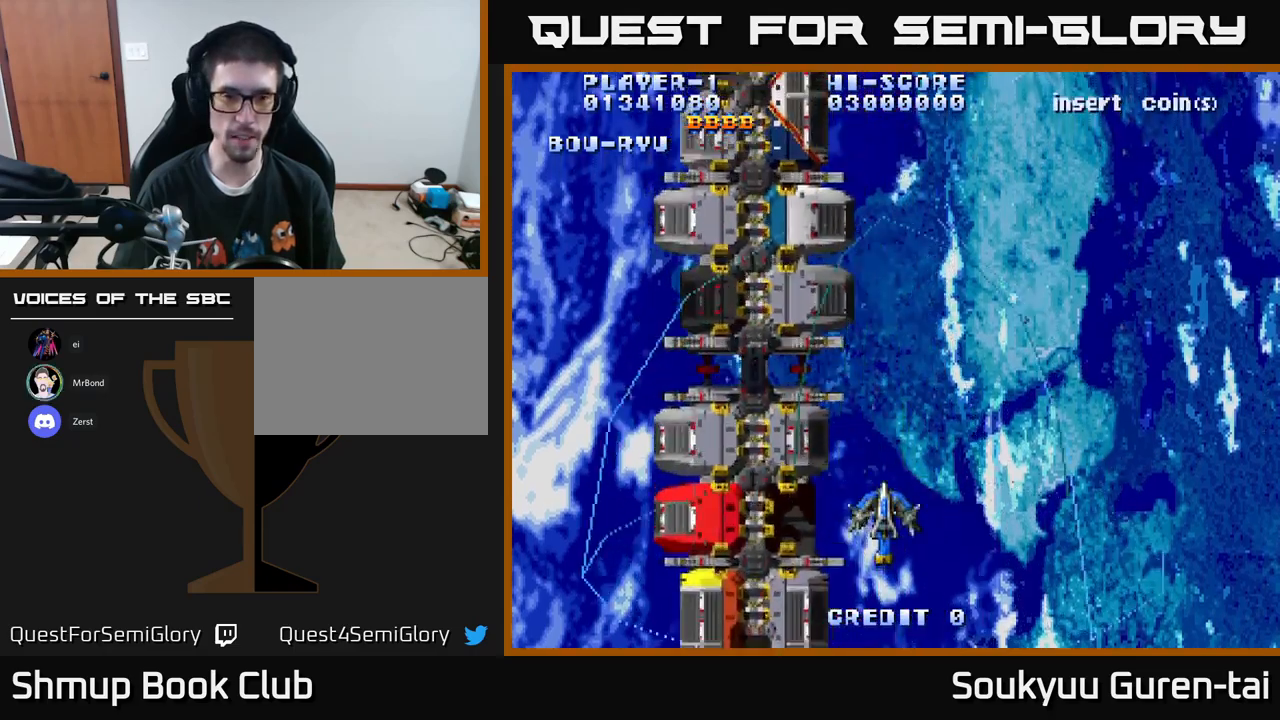
{"buttons": ["A"], "left_stick": "center", "right_stick": "center", "events": [[350, "DPAD_UP", "down"], [500, "DPAD_UP", "up"]]}
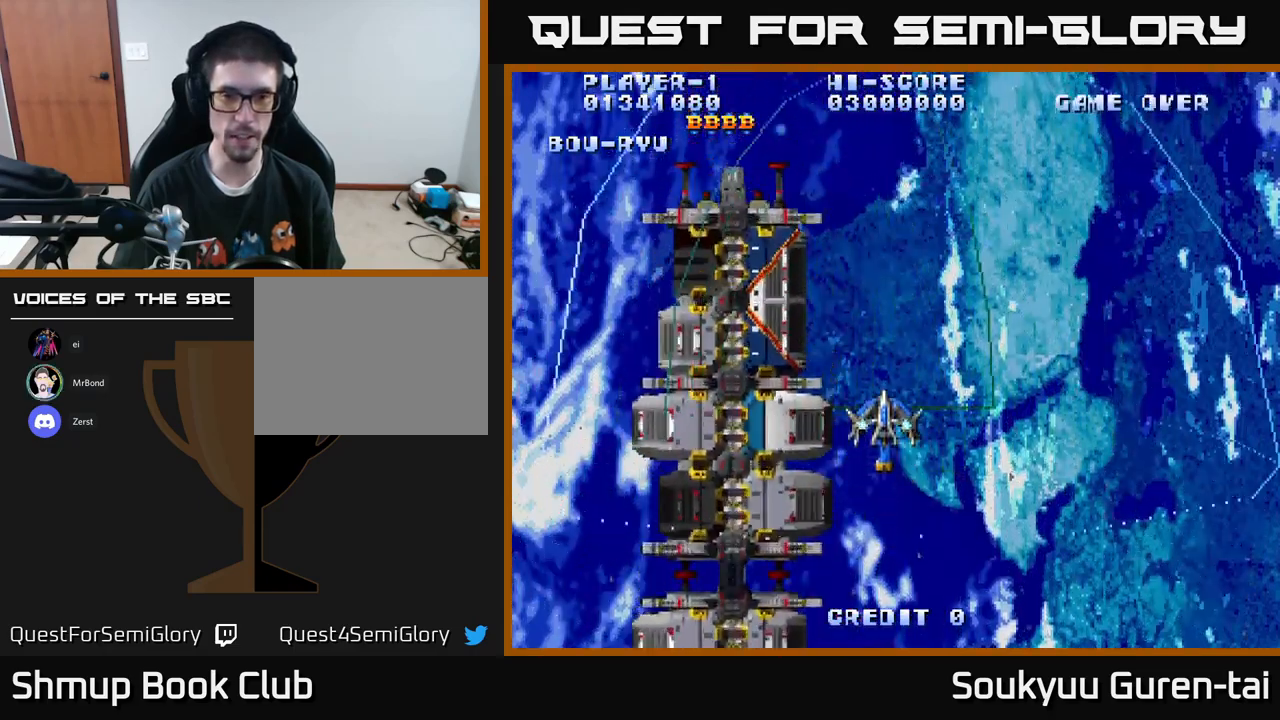
{"buttons": ["A"], "left_stick": "center", "right_stick": "center", "events": []}
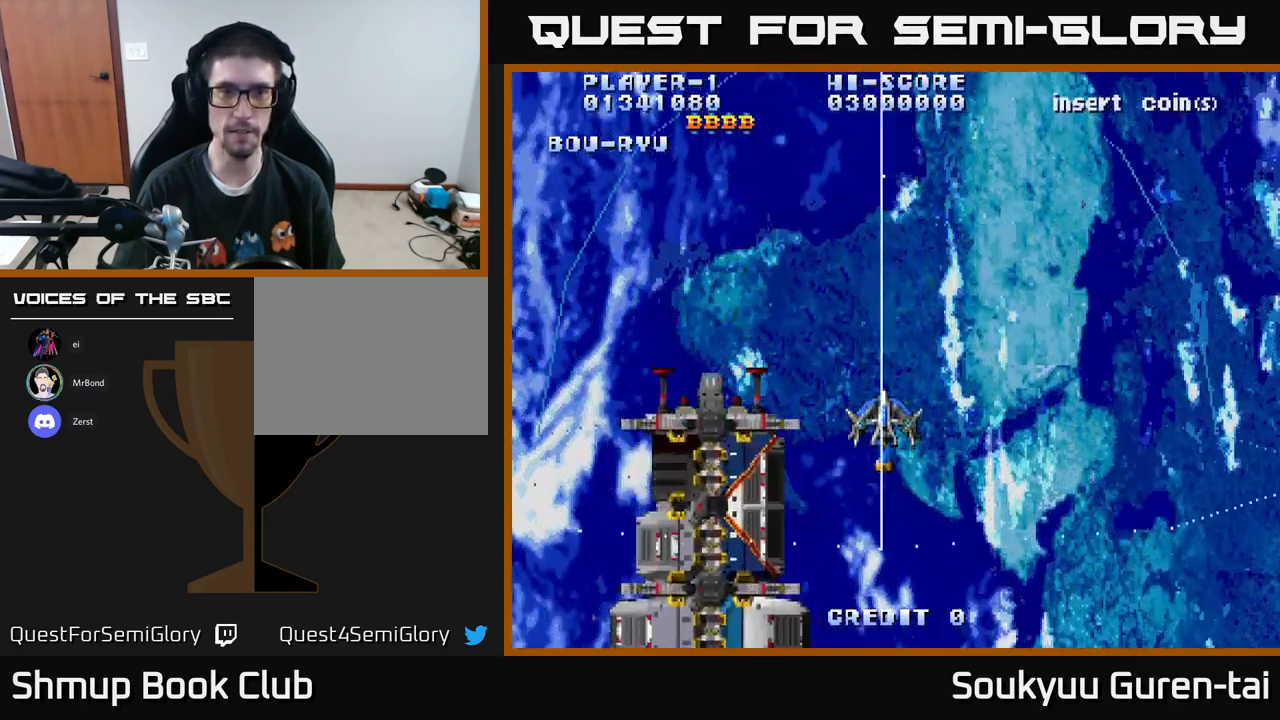
{"buttons": ["A"], "left_stick": "center", "right_stick": "center", "events": []}
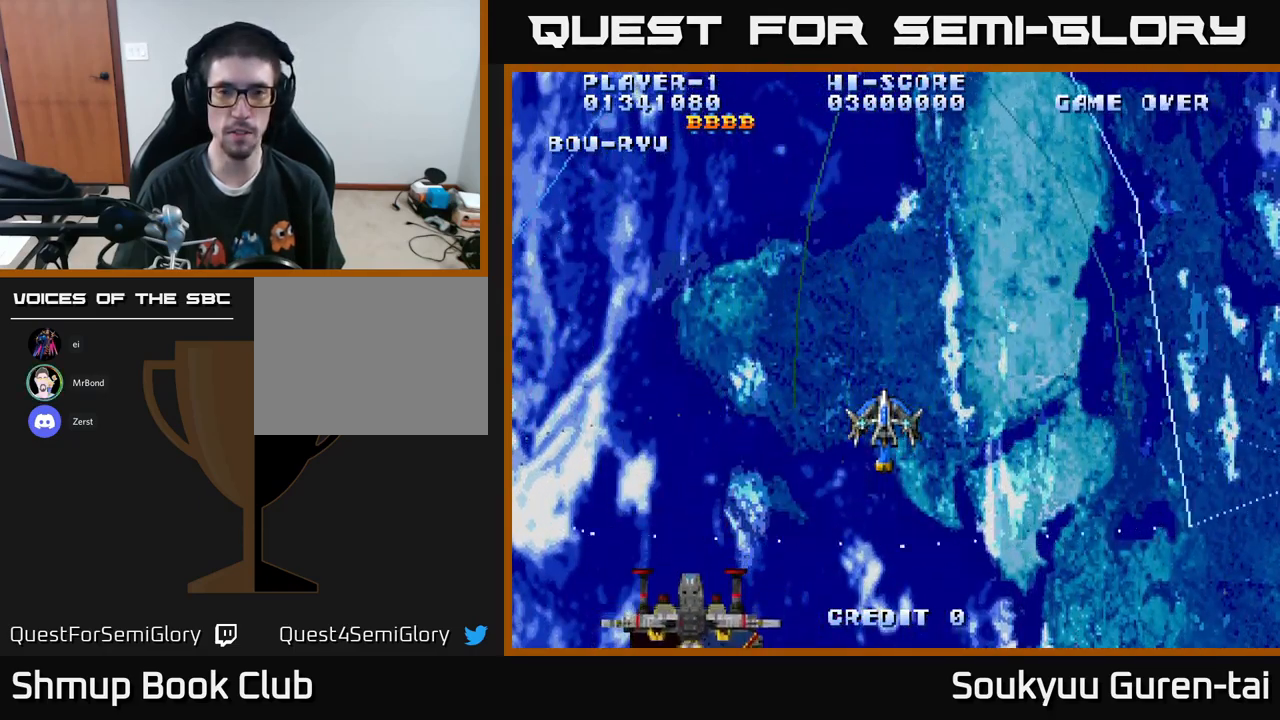
{"buttons": ["A", "DPAD_LEFT"], "left_stick": "center", "right_stick": "center", "events": [[483, "DPAD_LEFT", "down"]]}
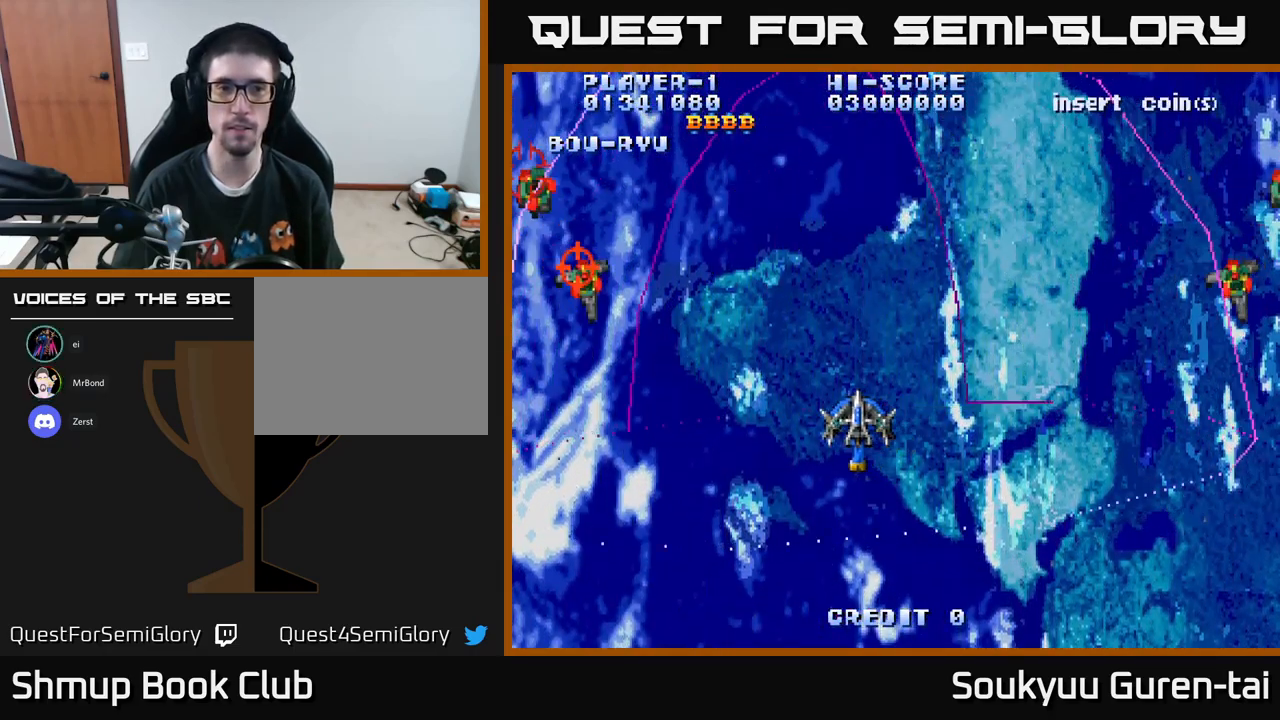
{"buttons": ["A", "DPAD_RIGHT"], "left_stick": "center", "right_stick": "center", "events": [[283, "DPAD_LEFT", "up"], [317, "DPAD_RIGHT", "down"]]}
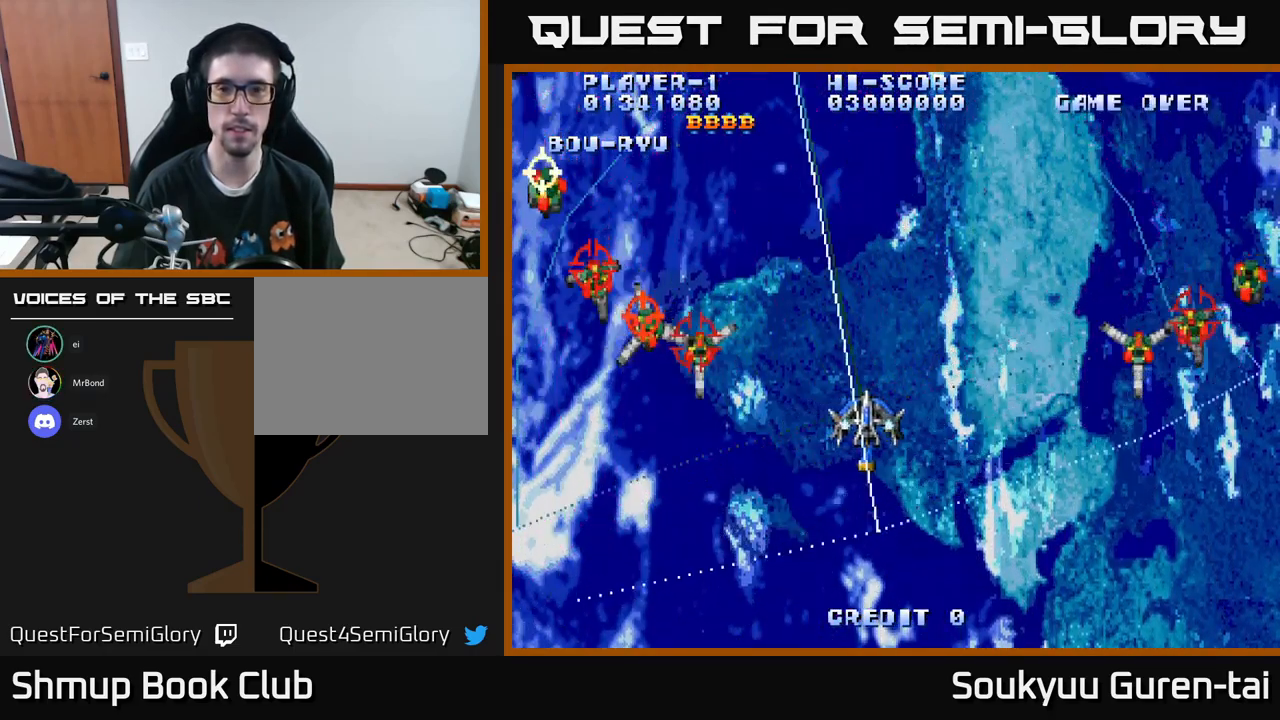
{"buttons": ["DPAD_DOWN", "DPAD_LEFT"], "left_stick": "center", "right_stick": "center", "events": [[333, "DPAD_DOWN", "down"], [383, "DPAD_RIGHT", "up"], [417, "A", "up"], [417, "DPAD_LEFT", "down"]]}
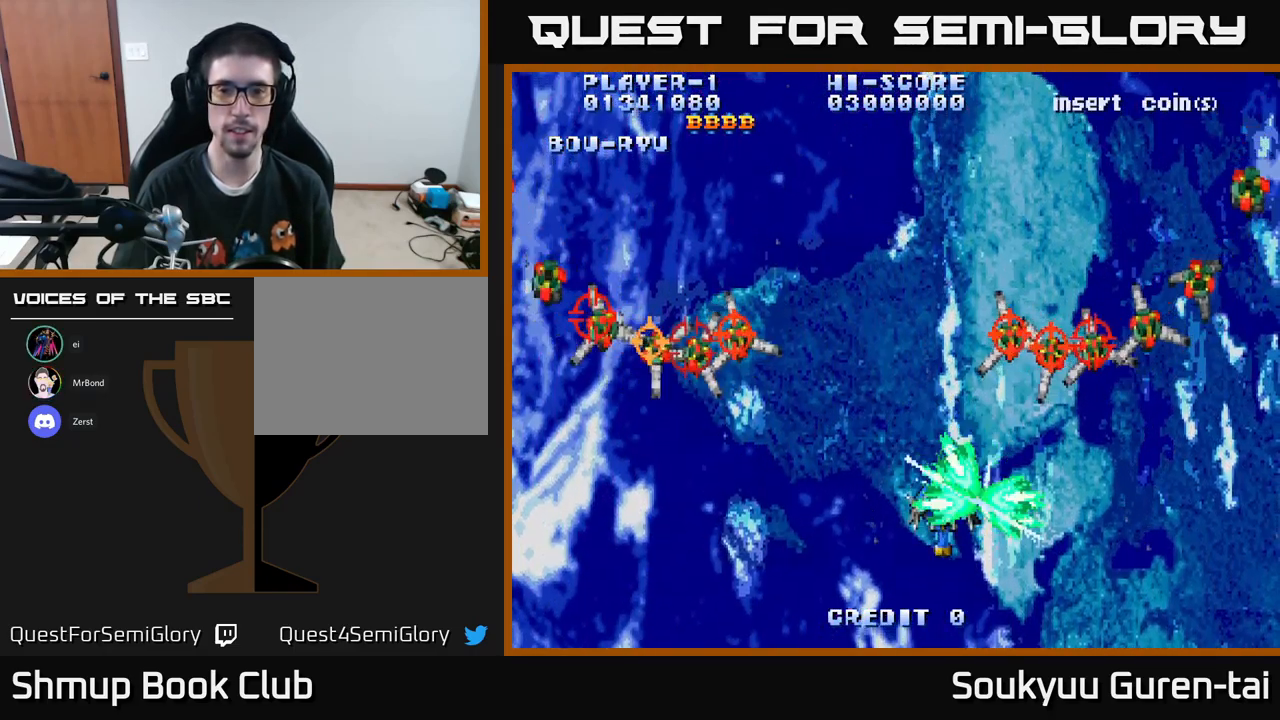
{"buttons": ["A"], "left_stick": "center", "right_stick": "center", "events": [[83, "A", "down"], [250, "DPAD_DOWN", "up"], [350, "DPAD_LEFT", "up"]]}
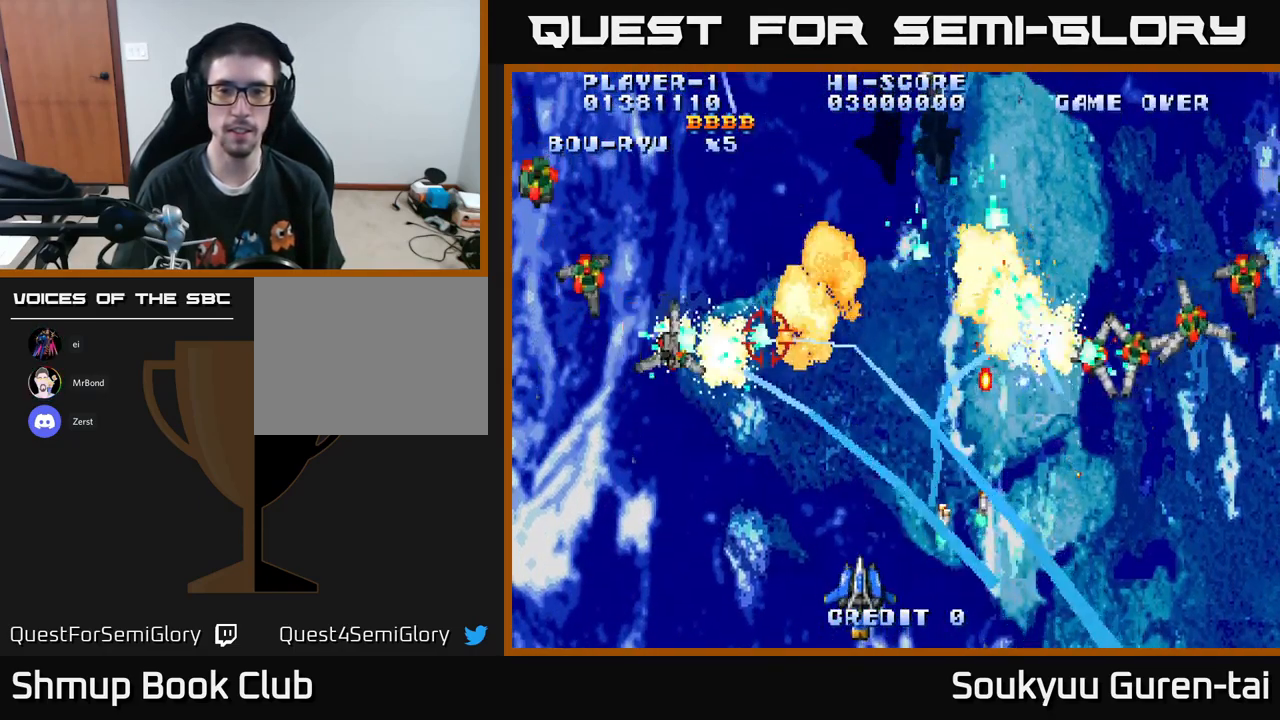
{"buttons": ["A", "DPAD_LEFT"], "left_stick": "center", "right_stick": "center", "events": [[233, "DPAD_UP", "down"], [417, "DPAD_LEFT", "down"], [467, "DPAD_UP", "up"]]}
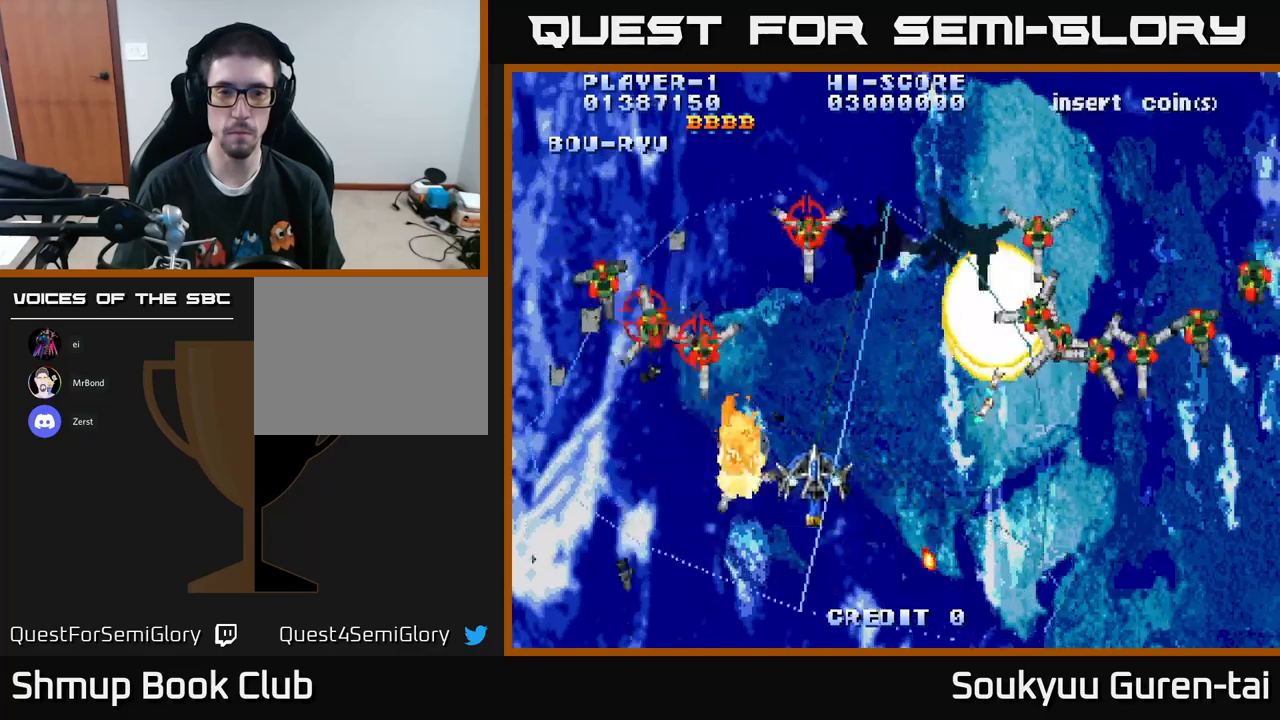
{"buttons": ["A", "DPAD_UP", "DPAD_RIGHT"], "left_stick": "center", "right_stick": "center", "events": [[100, "DPAD_DOWN", "down"], [117, "DPAD_LEFT", "up"], [184, "DPAD_DOWN", "up"], [217, "DPAD_RIGHT", "down"], [484, "DPAD_UP", "down"]]}
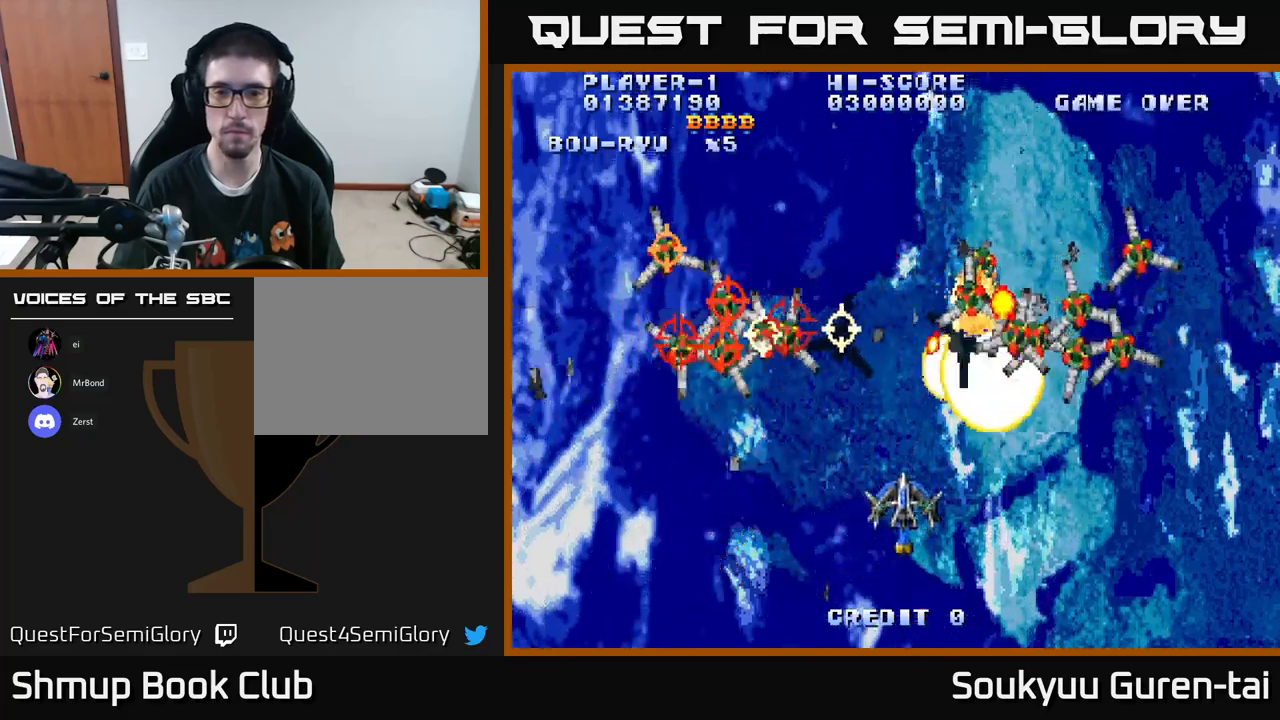
{"buttons": ["A", "DPAD_RIGHT"], "left_stick": "center", "right_stick": "center", "events": [[134, "DPAD_UP", "up"], [184, "A", "up"], [200, "DPAD_DOWN", "down"], [234, "A", "down"], [250, "DPAD_RIGHT", "up"], [317, "DPAD_RIGHT", "down"], [367, "DPAD_DOWN", "up"]]}
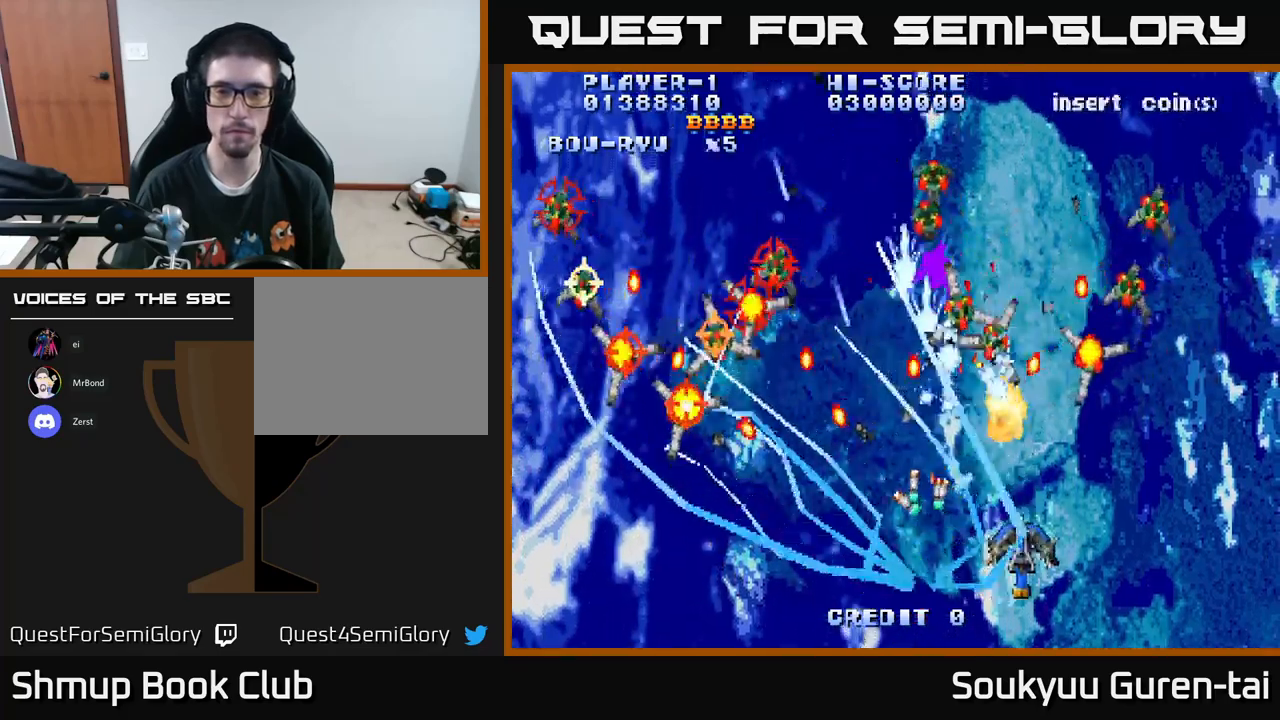
{"buttons": ["A", "DPAD_RIGHT"], "left_stick": "center", "right_stick": "center", "events": [[167, "A", "up"], [200, "DPAD_RIGHT", "up"], [217, "A", "down"], [234, "DPAD_LEFT", "down"], [284, "A", "up"], [350, "A", "down"], [350, "DPAD_DOWN", "down"], [350, "DPAD_LEFT", "up"], [367, "DPAD_DOWN", "up"], [367, "DPAD_RIGHT", "down"], [417, "A", "up"], [500, "A", "down"]]}
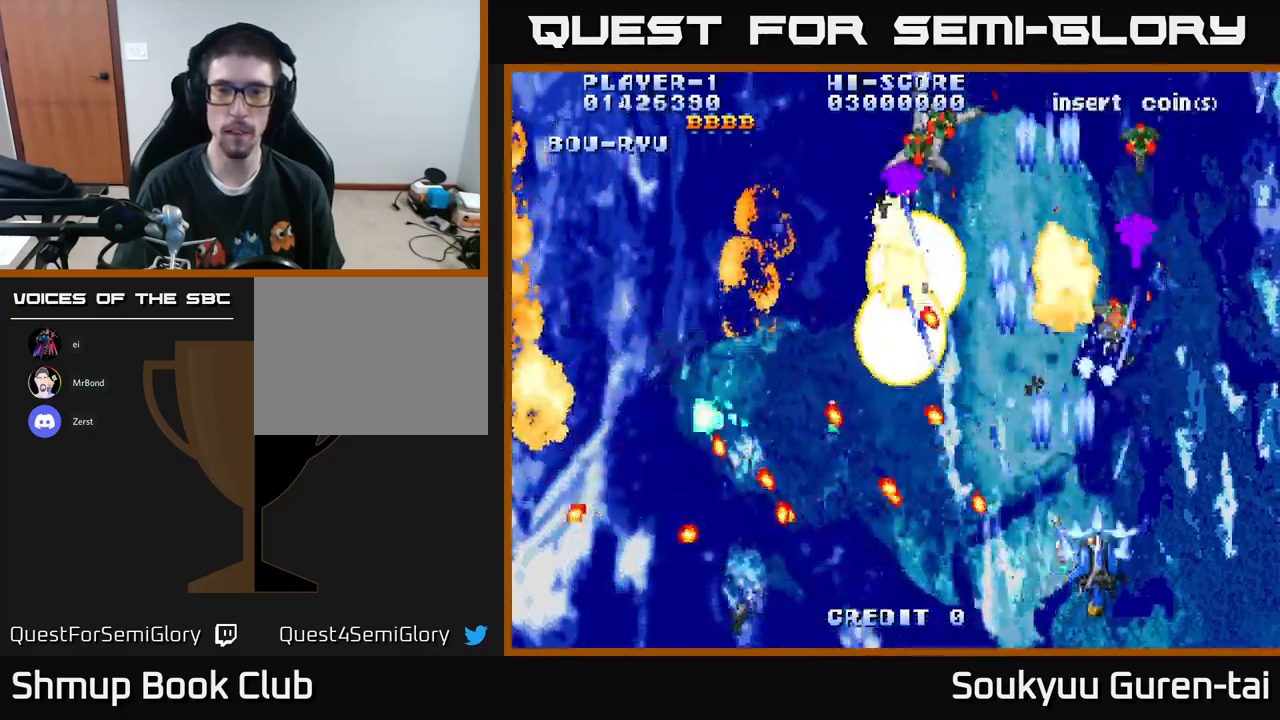
{"buttons": ["A", "DPAD_UP", "DPAD_LEFT"], "left_stick": "center", "right_stick": "center"}
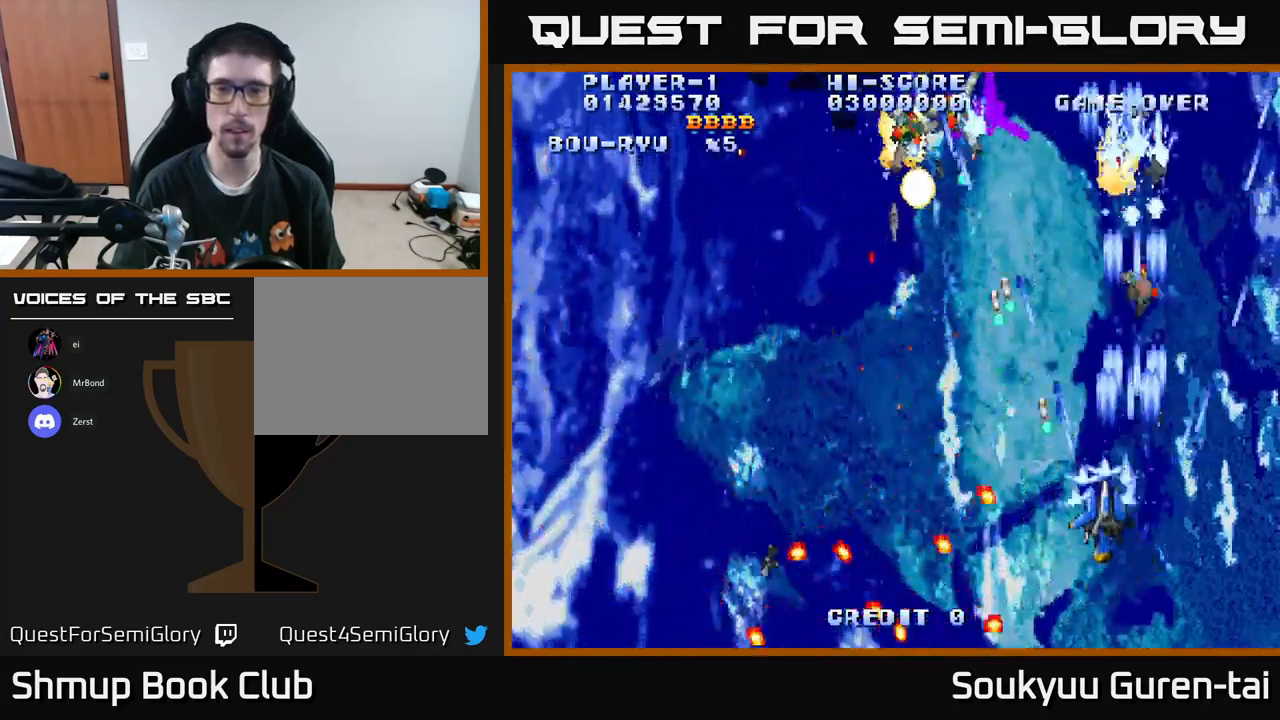
{"buttons": ["A", "DPAD_LEFT"], "left_stick": "center", "right_stick": "center", "events": [[50, "A", "up"], [100, "A", "down"], [200, "A", "up"], [234, "DPAD_UP", "up"], [284, "A", "down"], [367, "A", "up"], [417, "A", "down"]]}
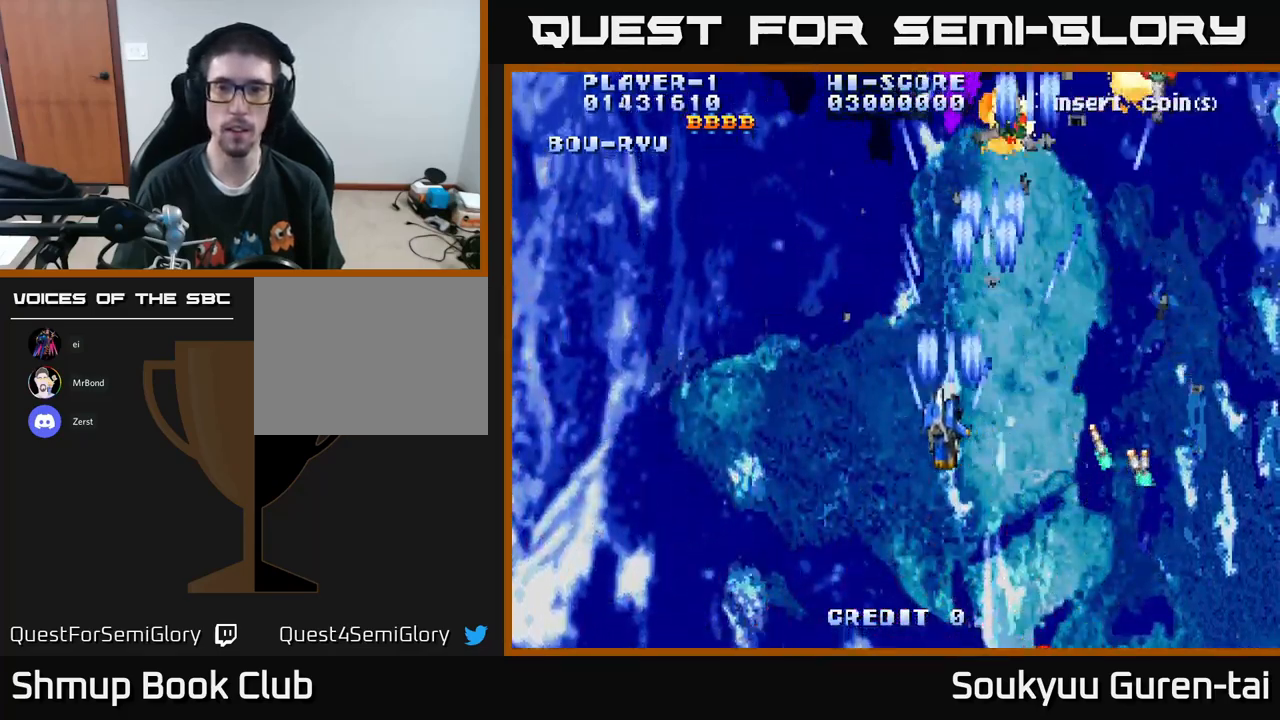
{"buttons": ["A", "DPAD_LEFT"], "left_stick": "center", "right_stick": "center", "events": [[17, "A", "up"], [84, "A", "down"], [234, "DPAD_DOWN", "down"], [384, "DPAD_DOWN", "up"]]}